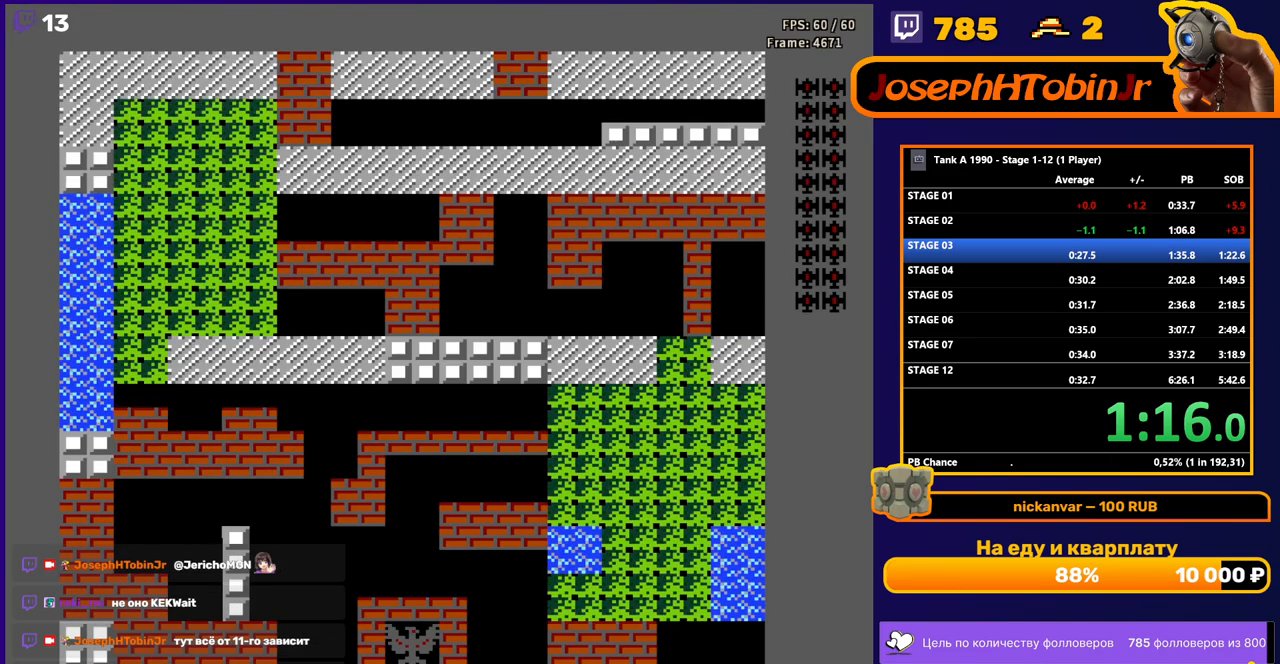
Gameplay with a controller (Nintendo layout); each line is a JSON object with the inputs held at the frame after it. "events" lists button and stick changes between this image and that frame as [ms after this image, input, new state], when the widget could be followed in between. Not read: L3 R3.
{"buttons": ["B", "DPAD_UP"], "events": [[233, "DPAD_UP", "down"], [317, "B", "down"]]}
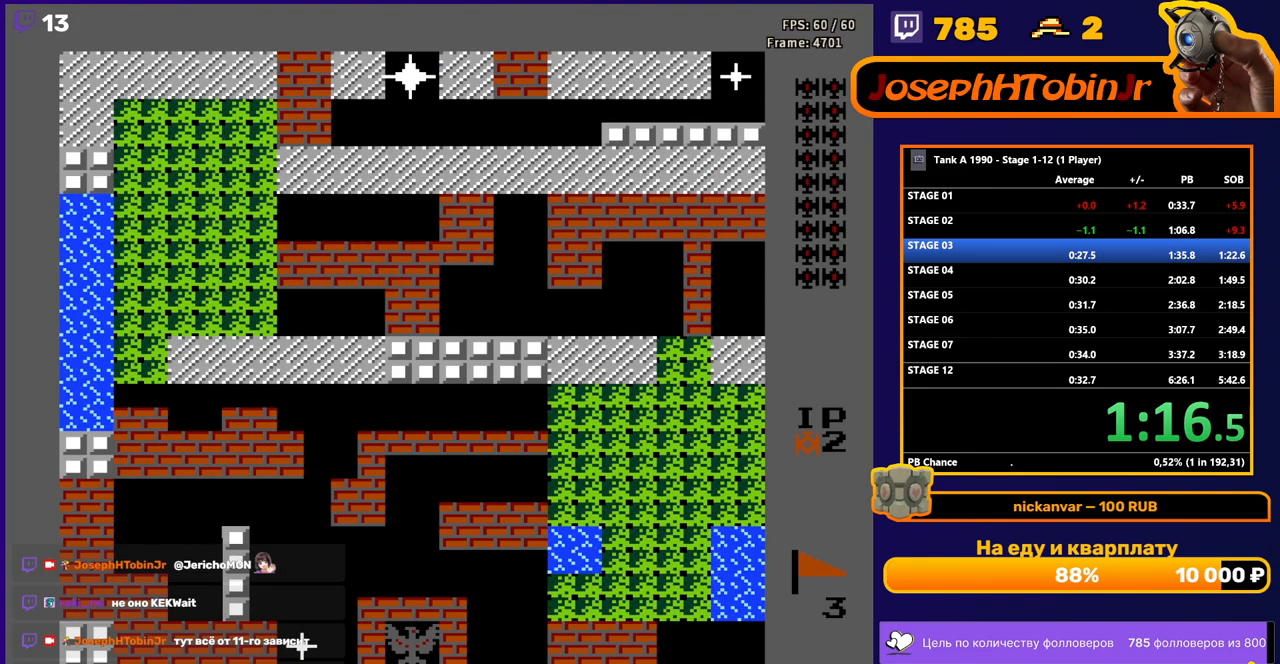
{"buttons": ["B", "DPAD_UP"], "events": []}
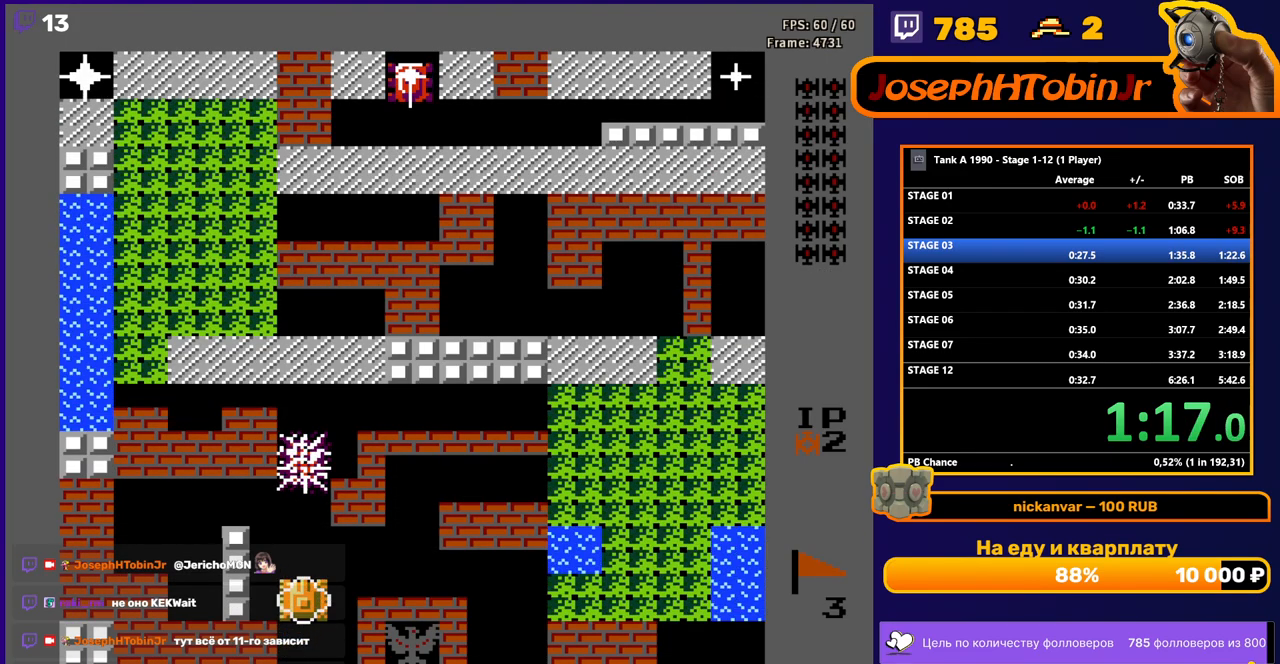
{"buttons": ["B", "DPAD_UP"], "events": []}
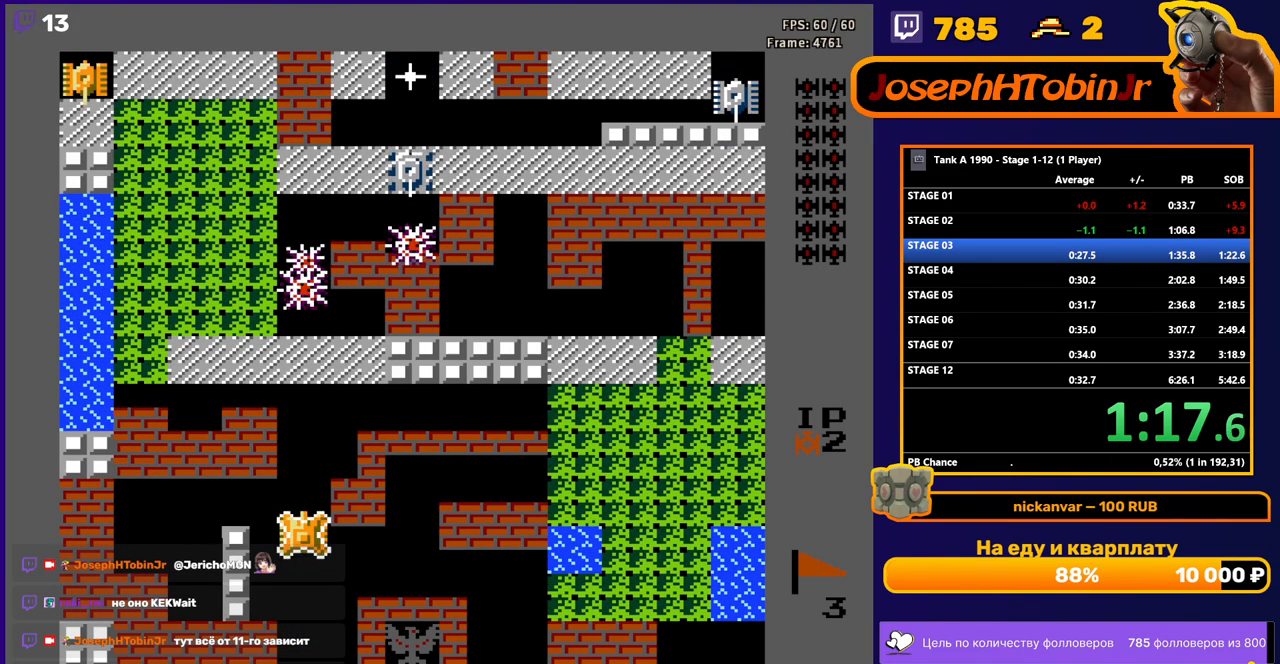
{"buttons": ["B", "DPAD_UP"], "events": []}
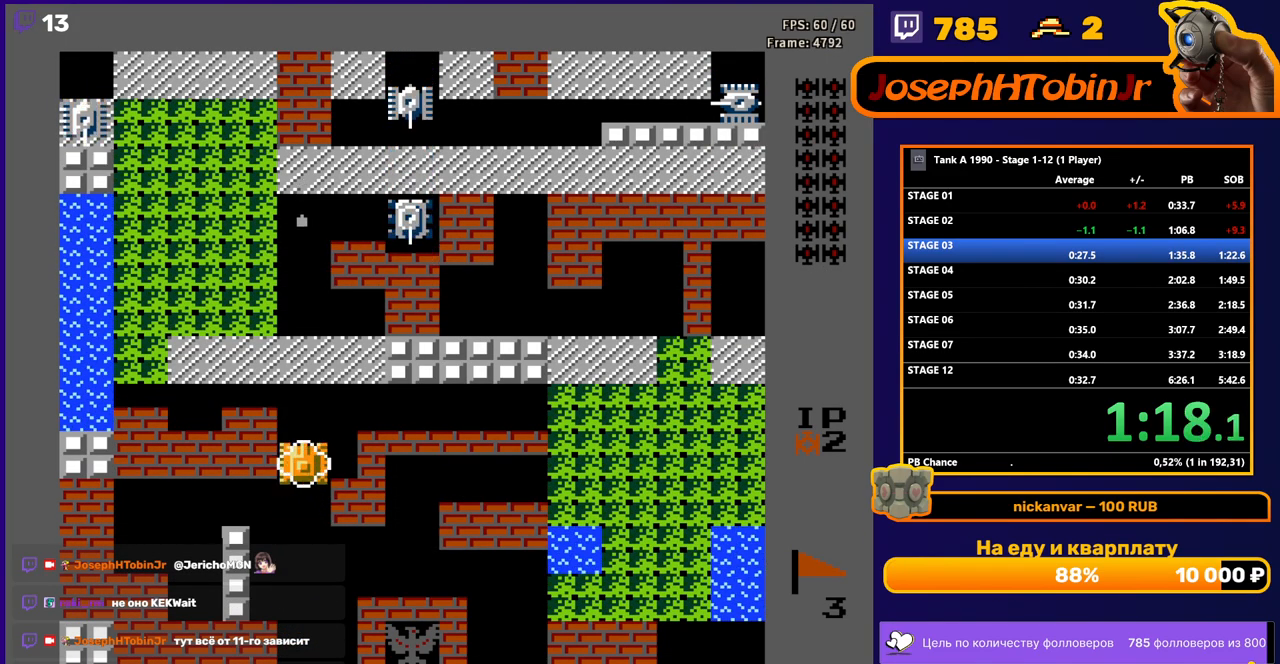
{"buttons": ["DPAD_UP"], "events": [[50, "B", "up"]]}
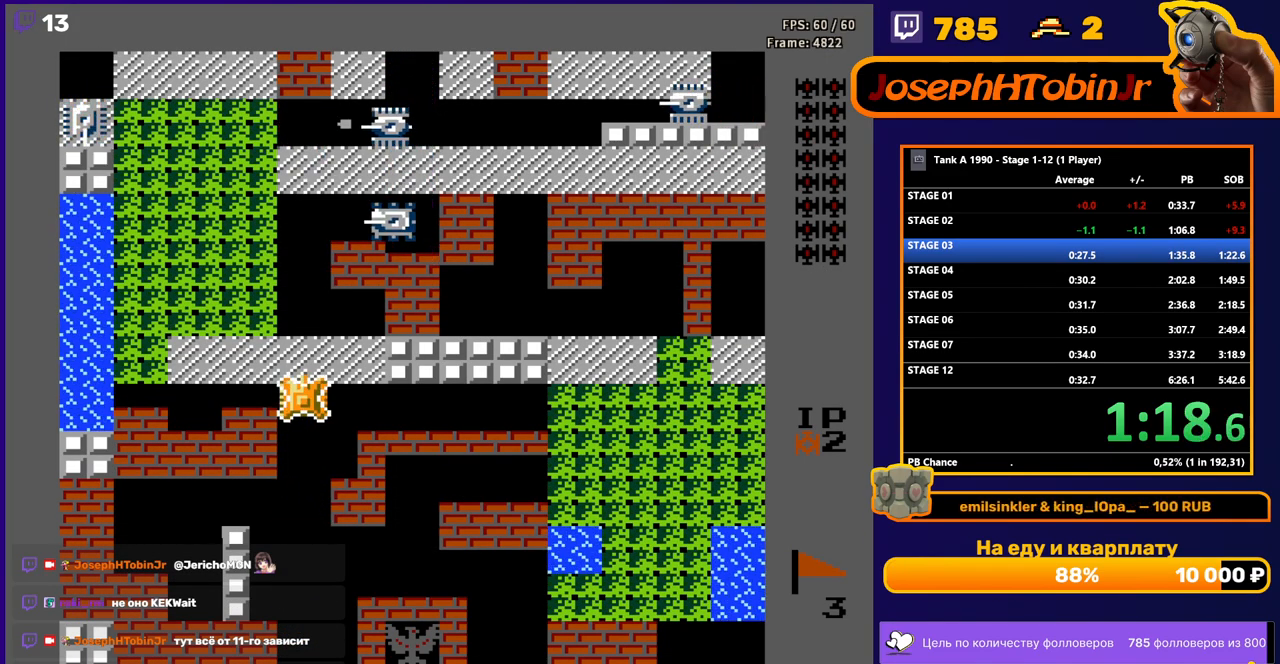
{"buttons": ["DPAD_UP"], "events": [[183, "B", "down"], [383, "B", "up"]]}
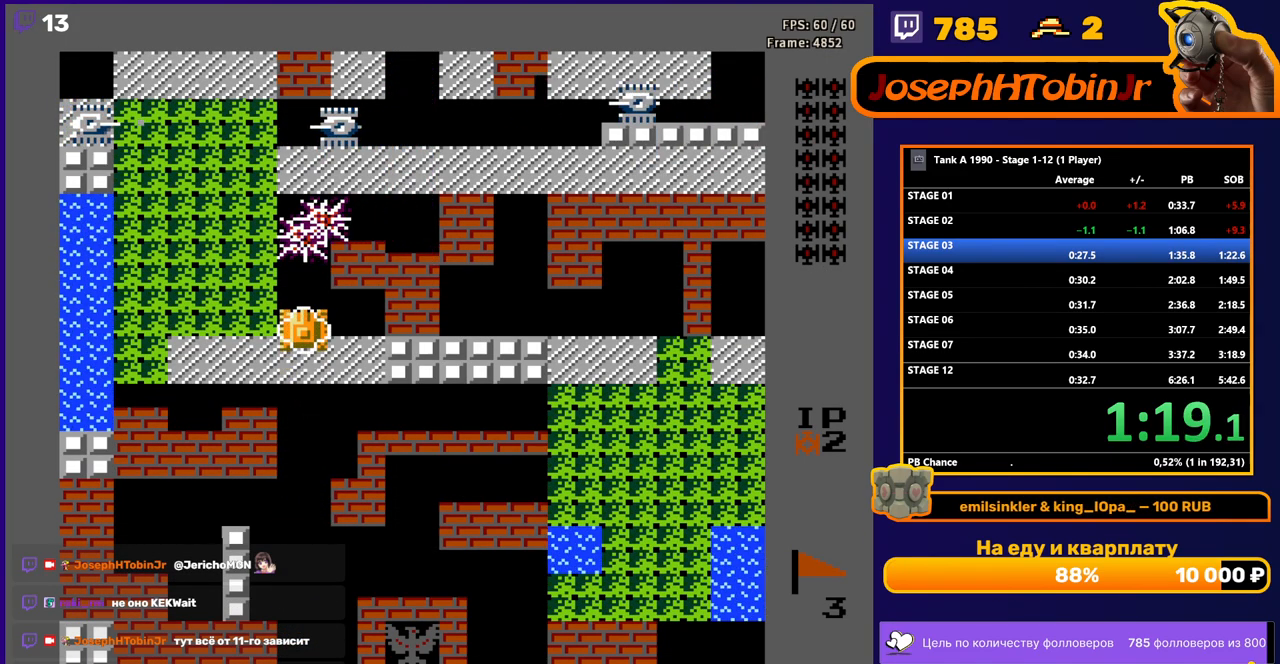
{"buttons": ["DPAD_LEFT"], "events": [[17, "B", "down"], [267, "B", "up"], [333, "DPAD_LEFT", "down"], [350, "DPAD_UP", "up"]]}
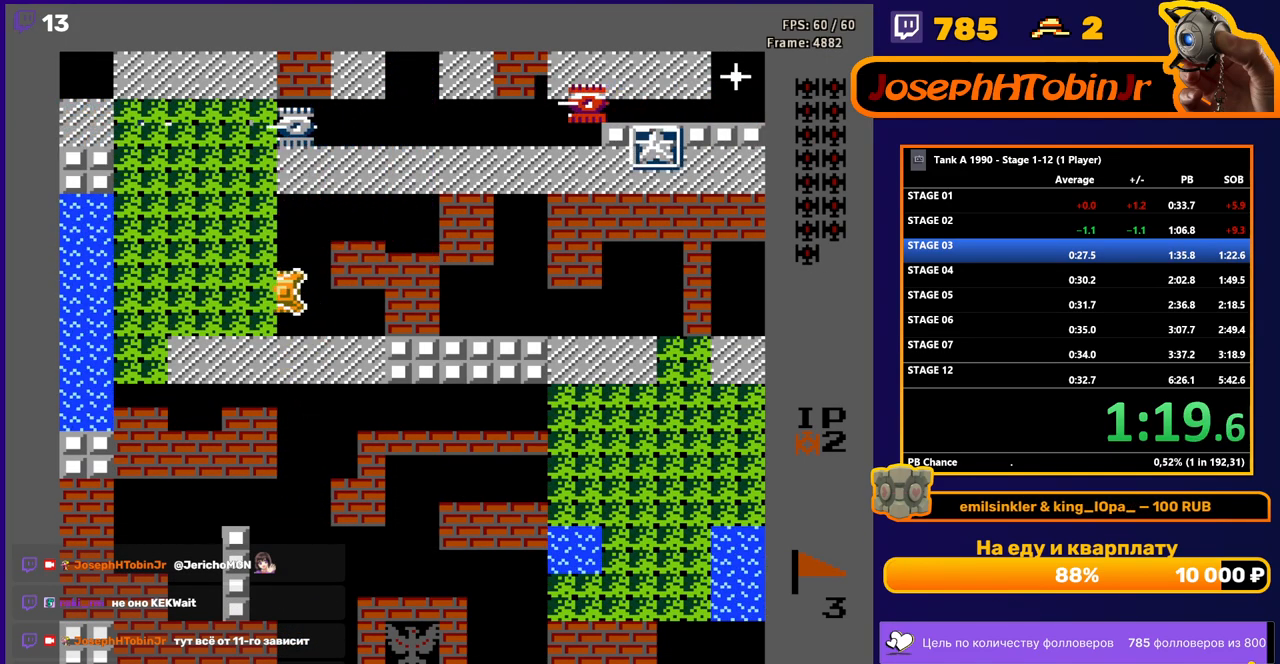
{"buttons": ["DPAD_UP"], "events": [[50, "DPAD_LEFT", "up"], [50, "DPAD_UP", "down"], [117, "B", "down"], [233, "B", "up"], [233, "DPAD_LEFT", "down"], [250, "DPAD_UP", "up"], [433, "DPAD_UP", "down"], [450, "DPAD_LEFT", "up"]]}
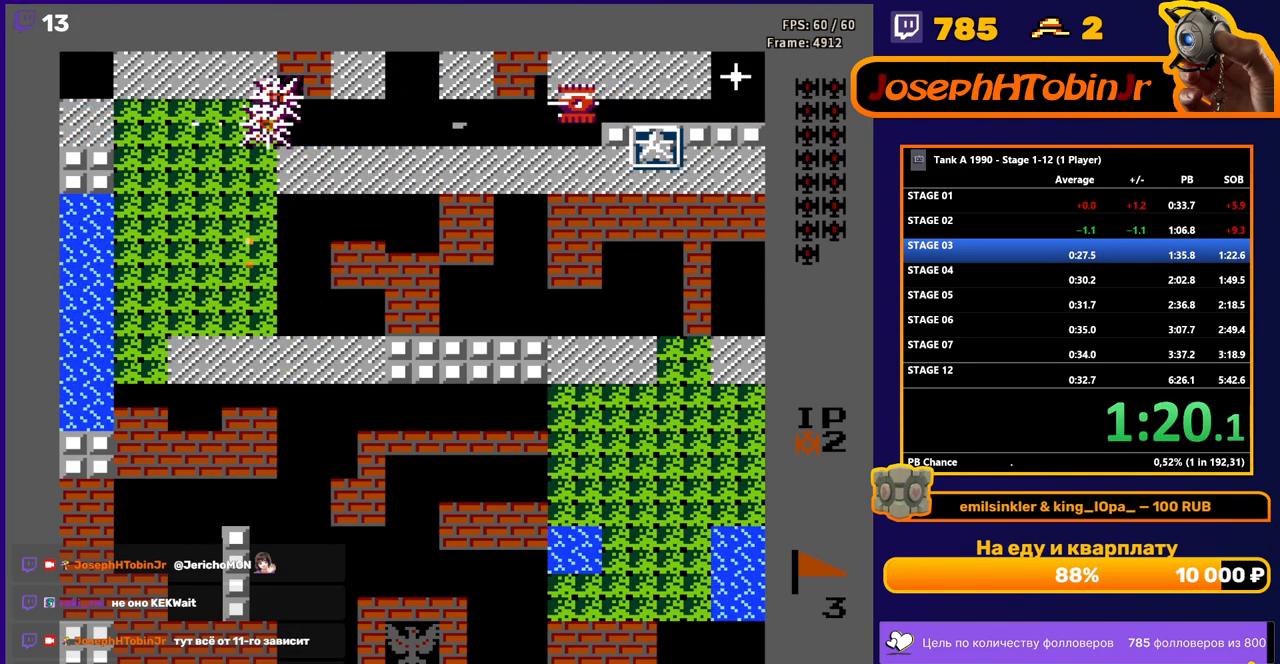
{"buttons": ["DPAD_UP"], "events": [[33, "B", "down"], [467, "B", "up"]]}
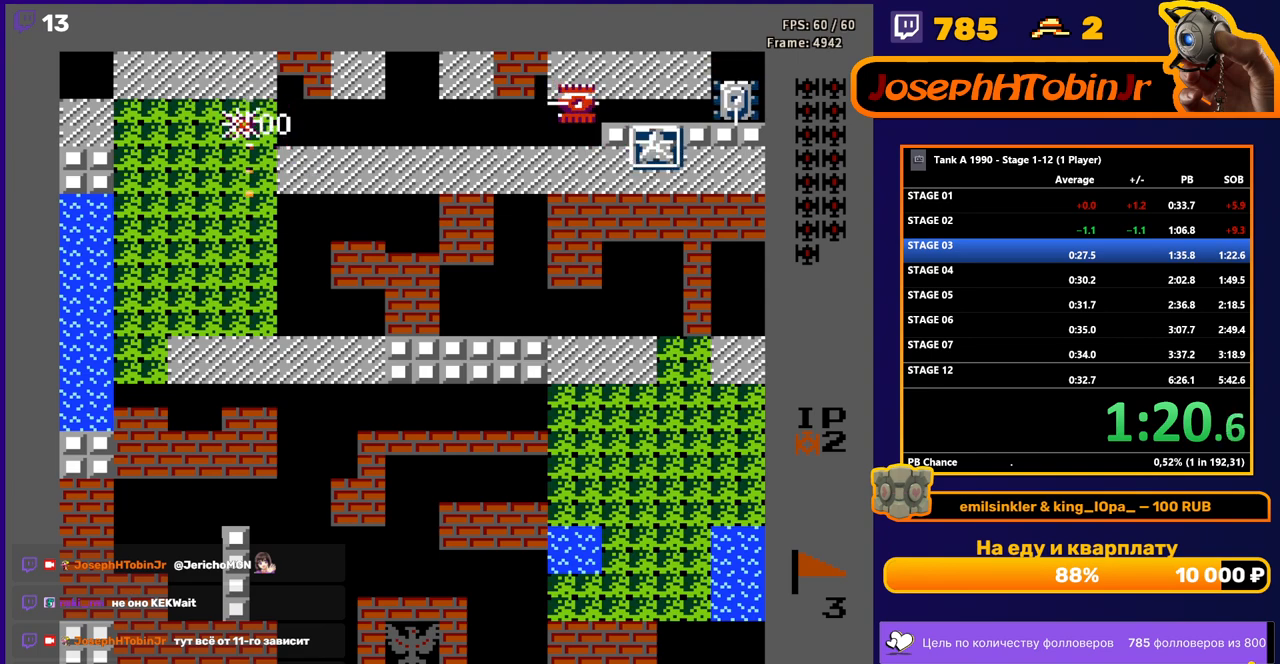
{"buttons": ["DPAD_UP"], "events": []}
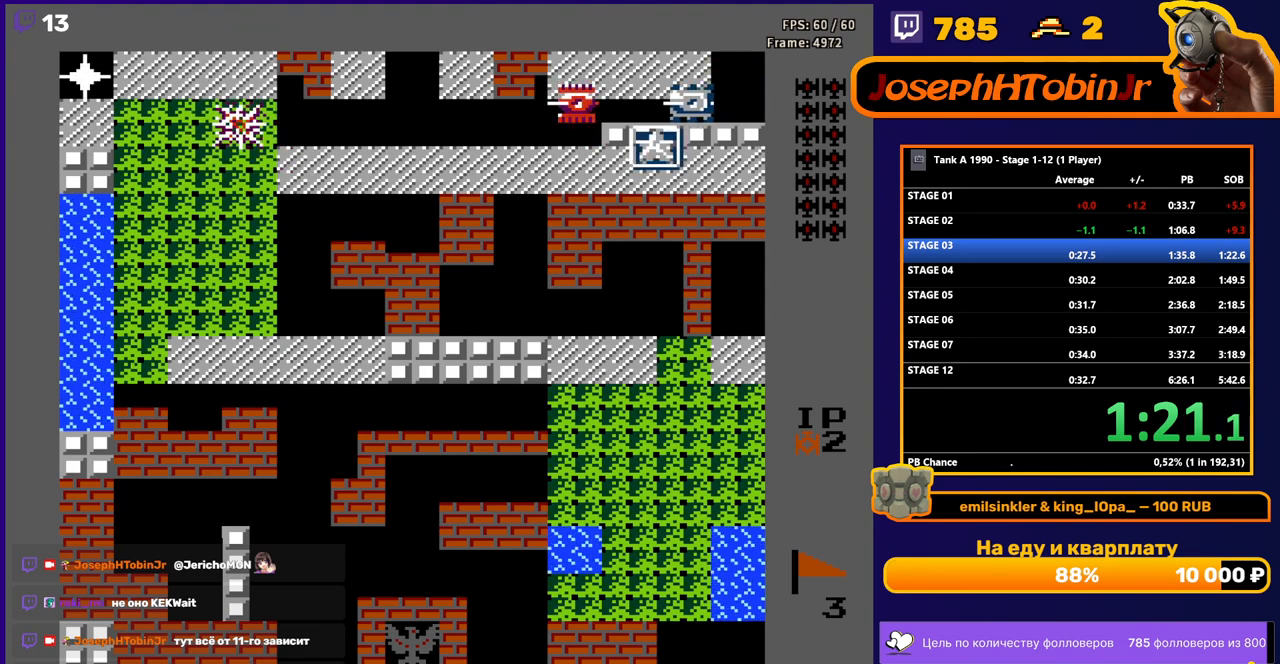
{"buttons": ["B", "DPAD_LEFT"], "events": [[150, "DPAD_RIGHT", "down"], [167, "DPAD_UP", "up"], [183, "B", "down"], [317, "DPAD_RIGHT", "up"], [417, "DPAD_LEFT", "down"], [433, "B", "up"], [483, "B", "down"]]}
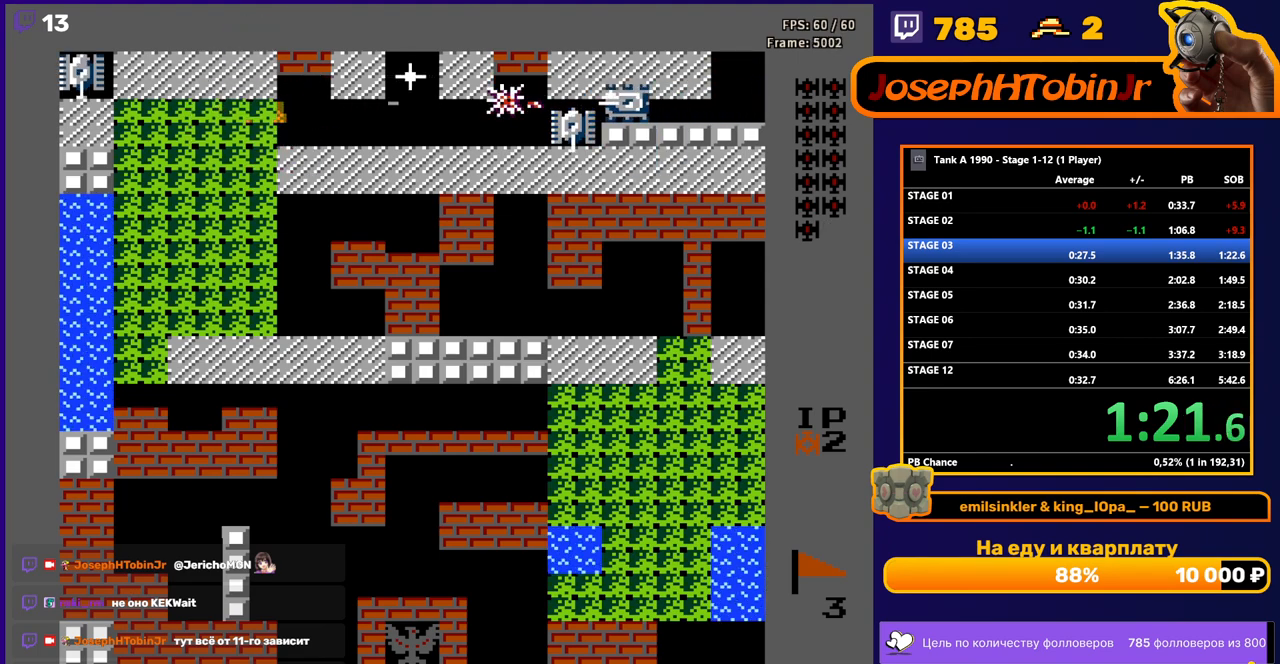
{"buttons": ["B", "DPAD_RIGHT"], "events": [[333, "DPAD_LEFT", "up"], [400, "B", "up"], [417, "DPAD_RIGHT", "down"], [450, "B", "down"]]}
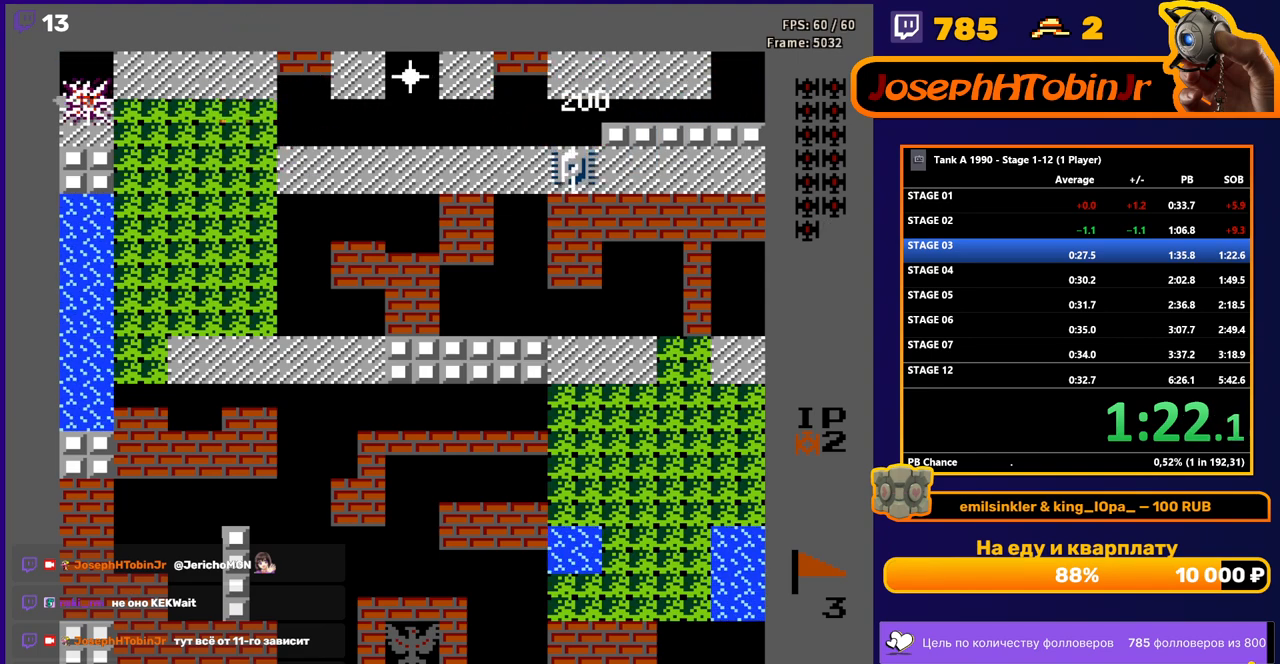
{"buttons": ["B", "DPAD_RIGHT"], "events": []}
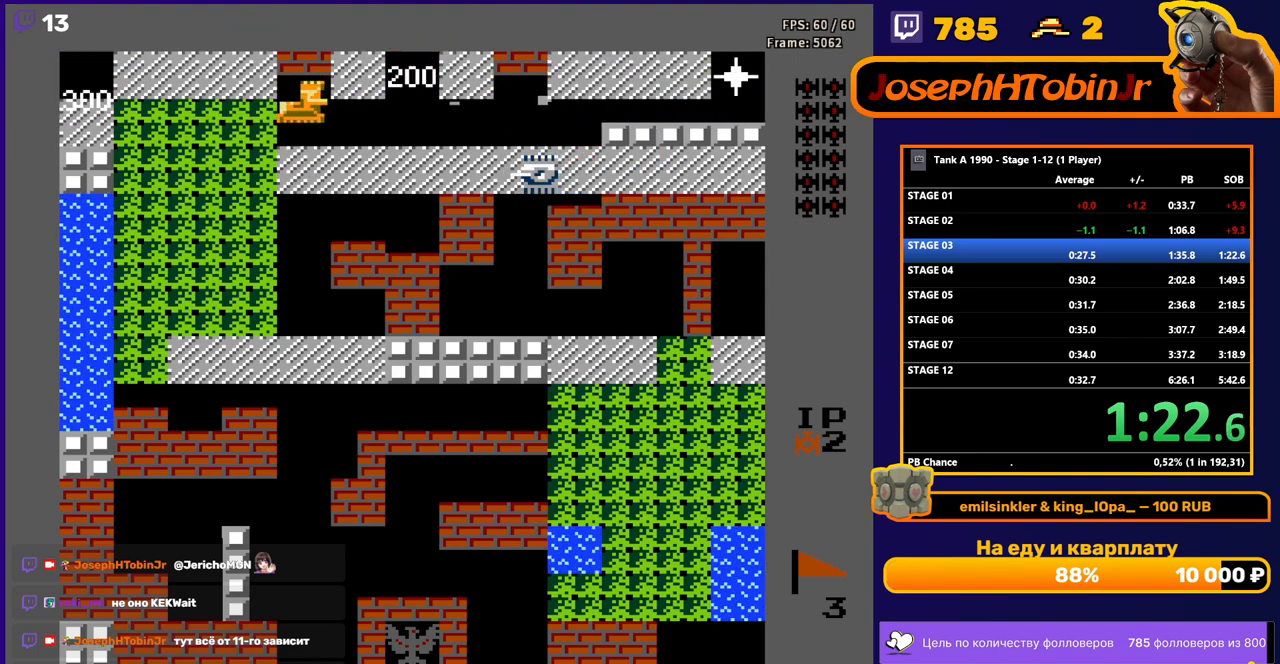
{"buttons": ["B"], "events": [[200, "DPAD_RIGHT", "up"]]}
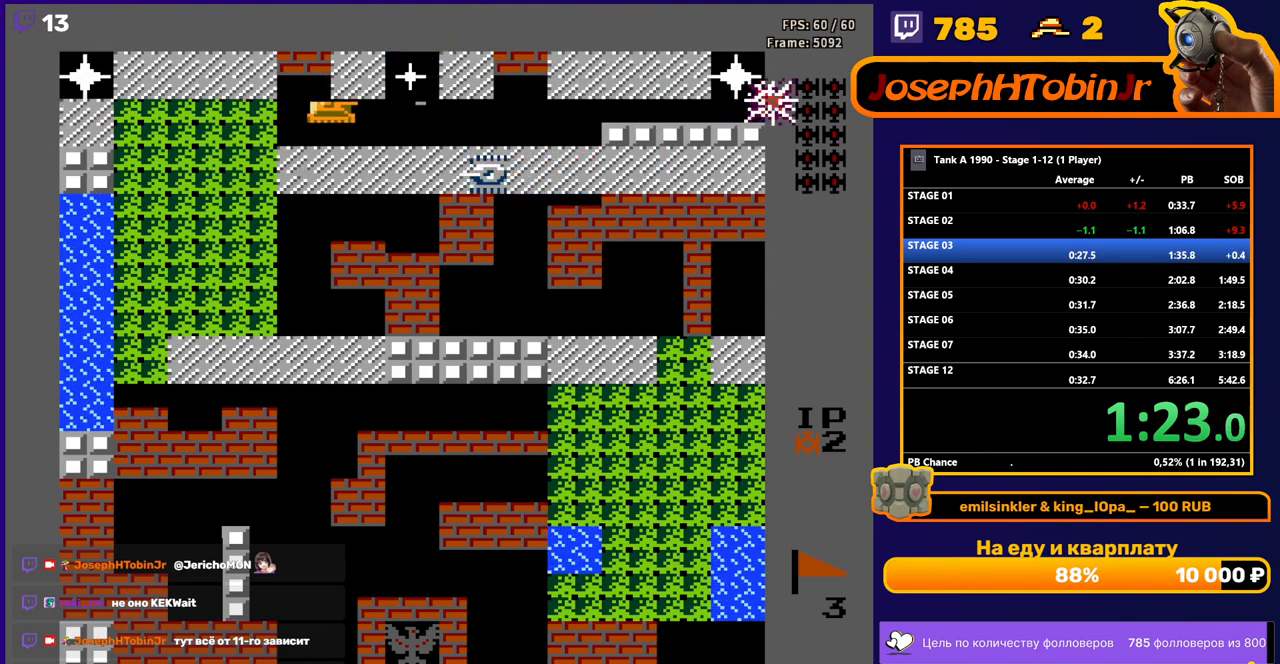
{"buttons": ["B", "DPAD_LEFT"], "events": [[150, "B", "up"], [150, "DPAD_LEFT", "down"], [250, "B", "down"]]}
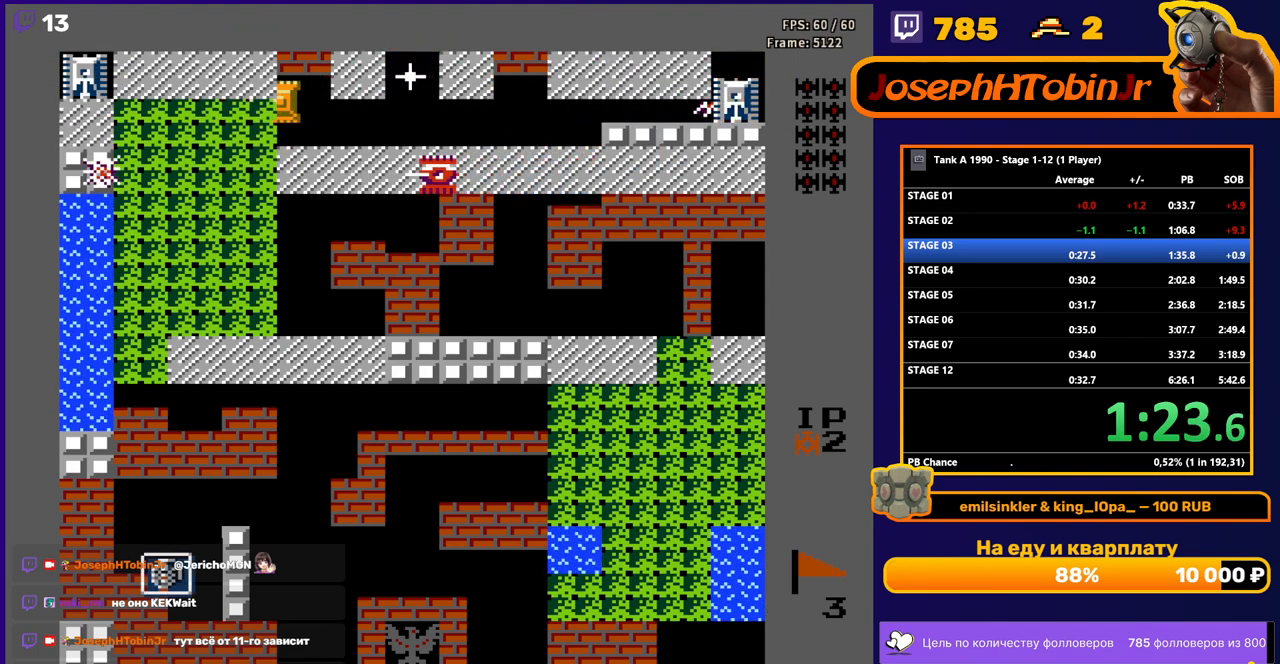
{"buttons": ["B", "DPAD_RIGHT"], "events": [[300, "DPAD_LEFT", "up"], [367, "DPAD_RIGHT", "down"], [383, "B", "up"], [450, "B", "down"]]}
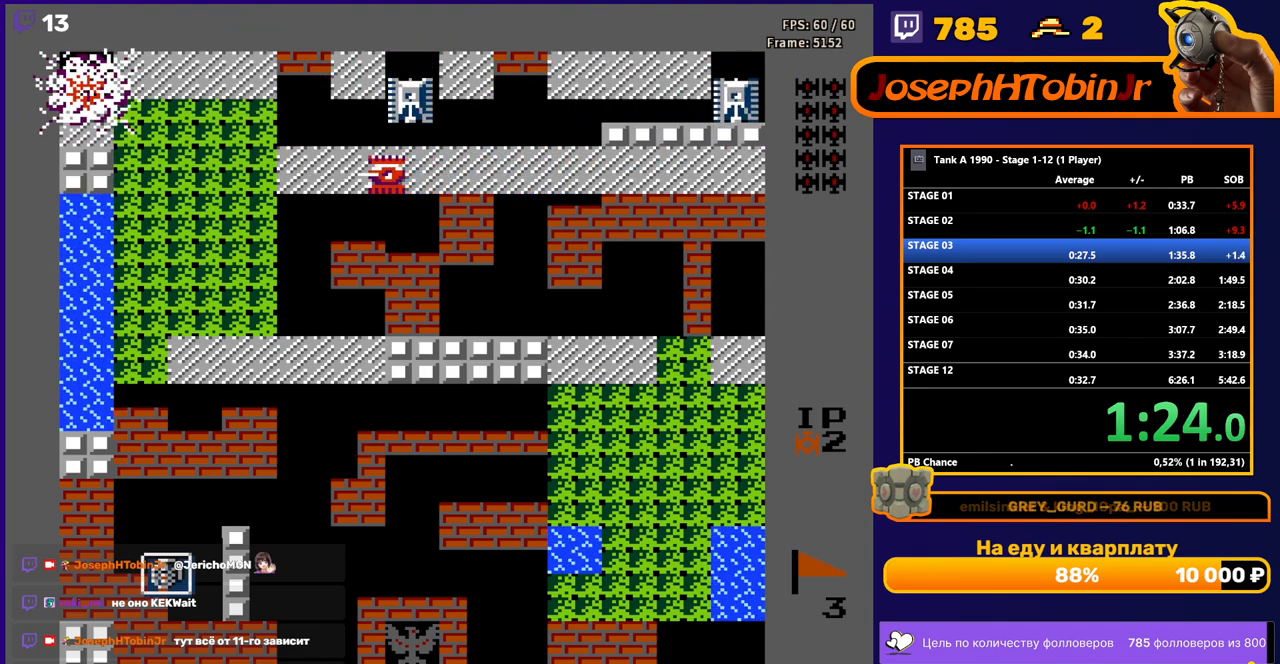
{"buttons": ["DPAD_DOWN"], "events": [[367, "B", "up"], [433, "DPAD_RIGHT", "up"], [450, "DPAD_DOWN", "down"]]}
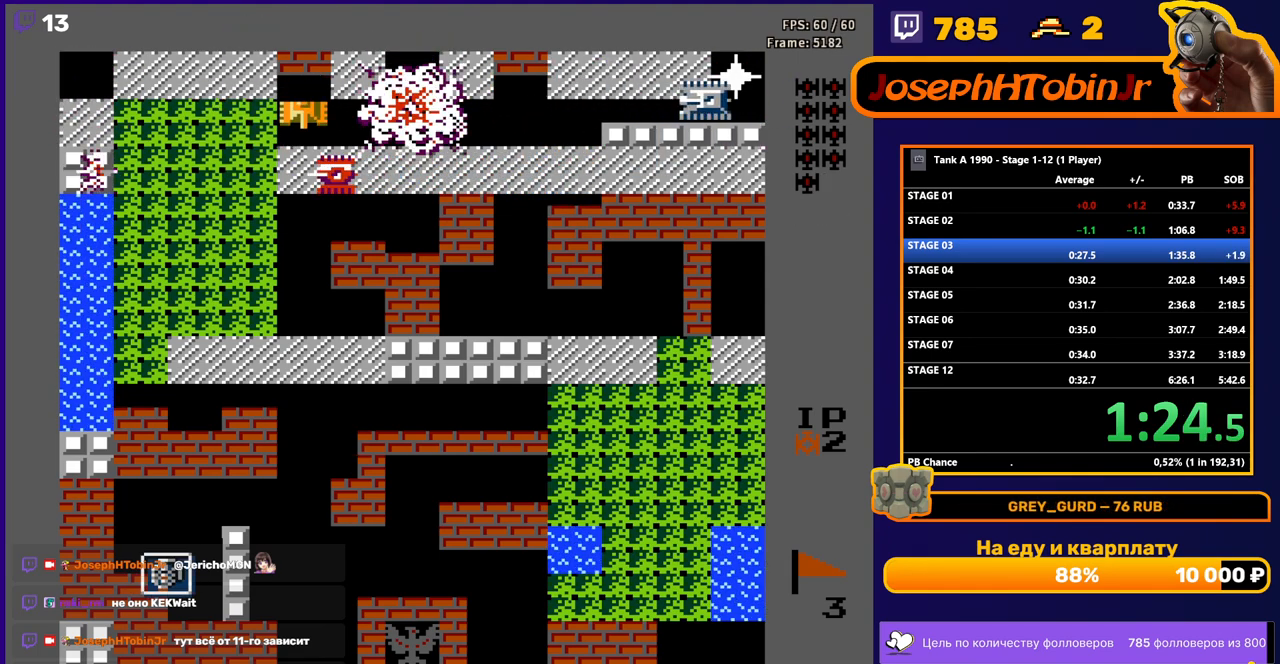
{"buttons": ["DPAD_UP"], "events": [[17, "B", "down"], [67, "DPAD_DOWN", "up"], [450, "DPAD_UP", "down"], [467, "B", "up"]]}
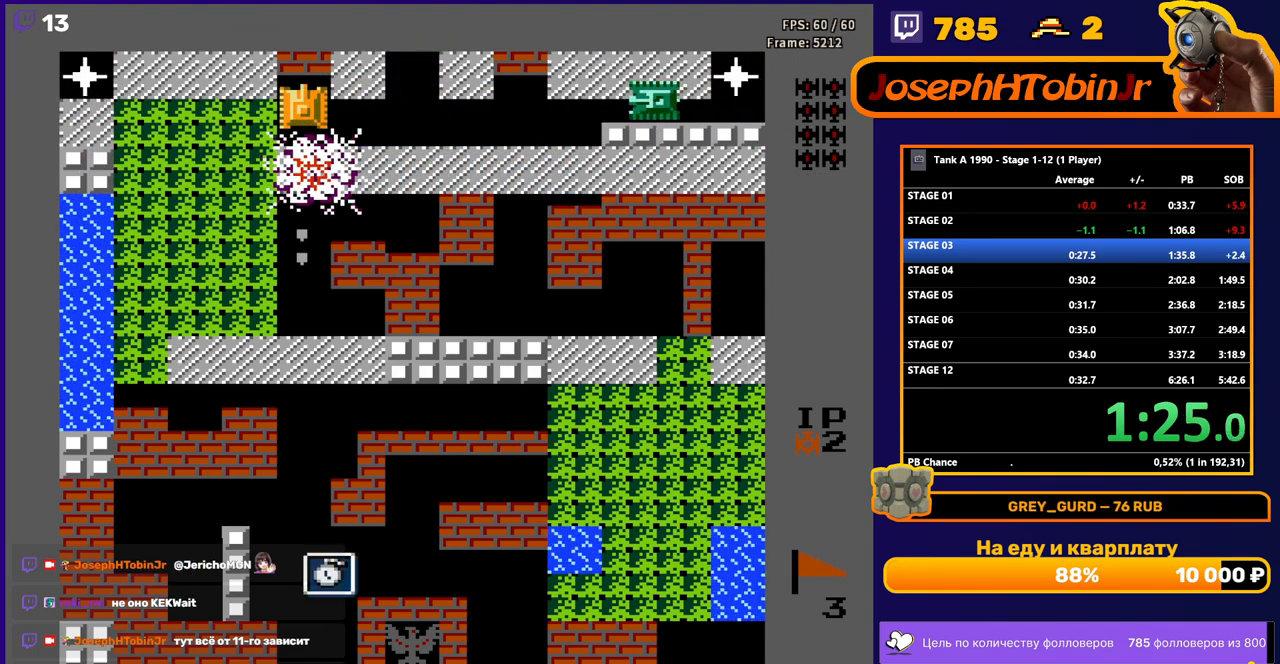
{"buttons": ["B"], "events": [[83, "B", "down"], [83, "DPAD_RIGHT", "down"], [100, "DPAD_UP", "up"], [200, "DPAD_RIGHT", "up"]]}